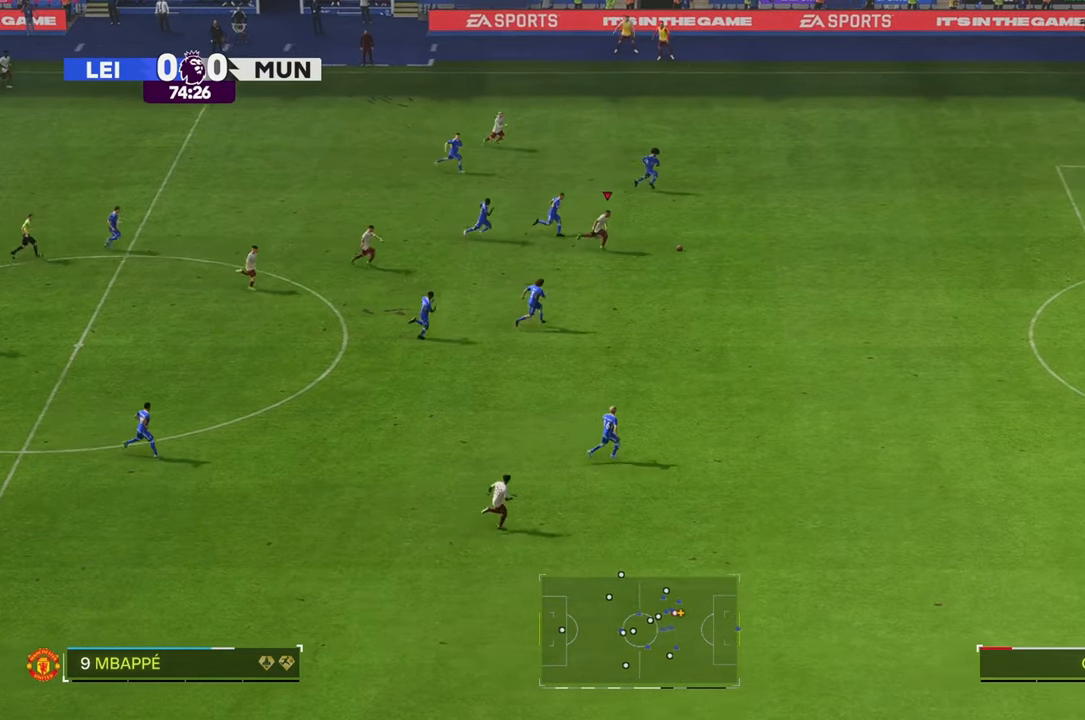
Gameplay with a controller (Xbox layout); each line is a JSON object with the inputs held at the frame after it (dt_ms = milliseconds from this image to that frame). "events" lists button and stick changes between this image and that frame as [ms after this image, input, new state], when the widget could be followed in between. Not read: B L3 R3.
{"dt_ms": 500, "buttons": ["R2"], "left_stick": "right", "right_stick": "center", "events": []}
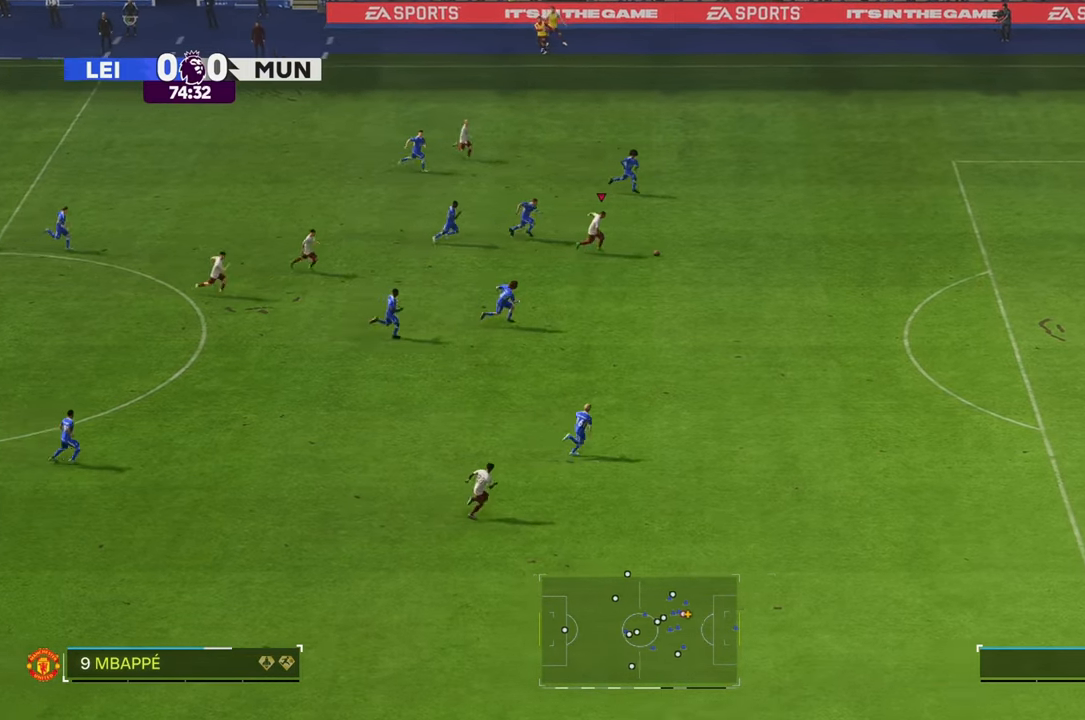
{"dt_ms": 500, "buttons": ["R2"], "left_stick": "right", "right_stick": "center", "events": []}
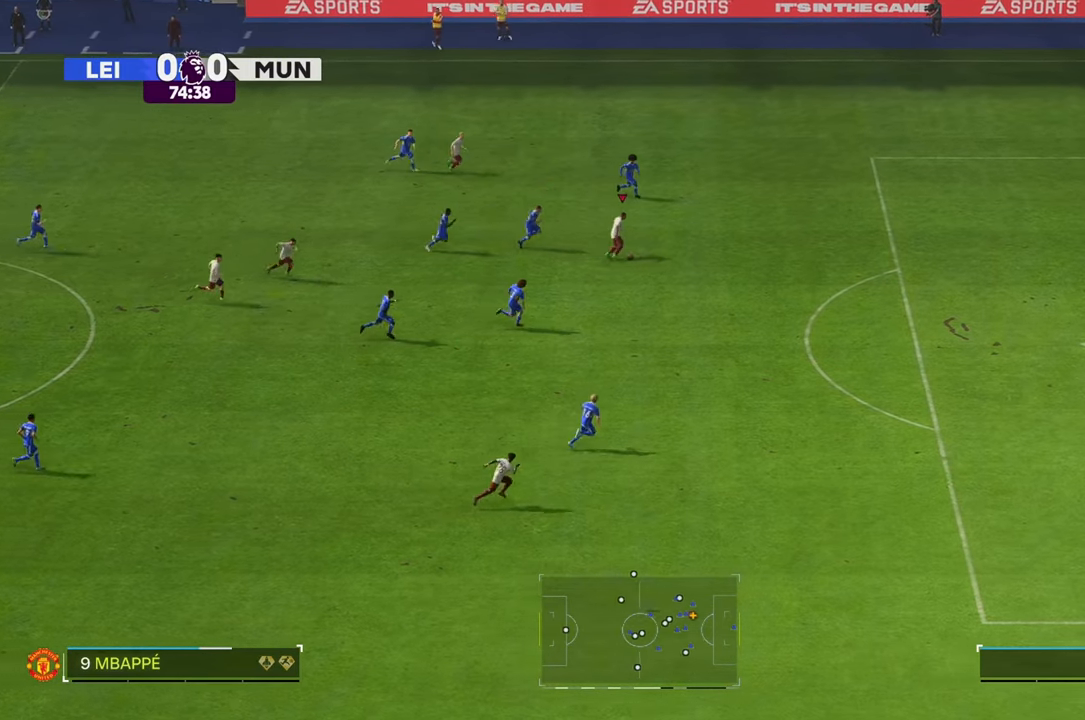
{"dt_ms": 1000, "buttons": [], "left_stick": "right", "right_stick": "center", "events": [[600, "R2", "up"]]}
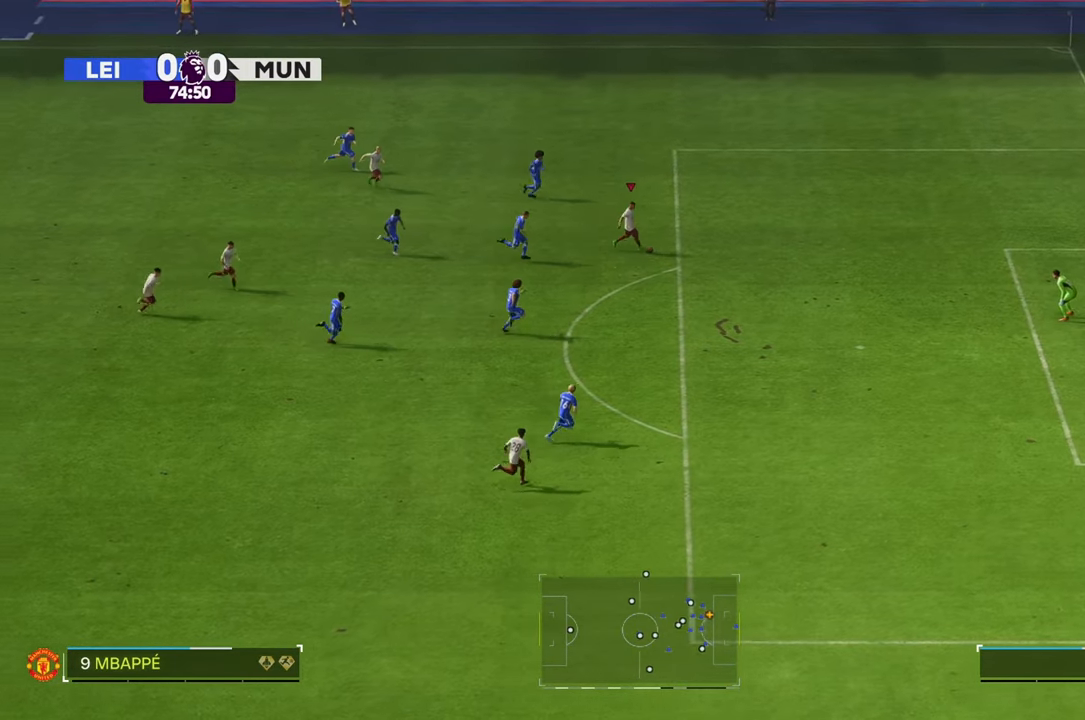
{"dt_ms": 500, "buttons": [], "left_stick": "down-right", "right_stick": "center", "events": [[83, "left_stick", "down-right"]]}
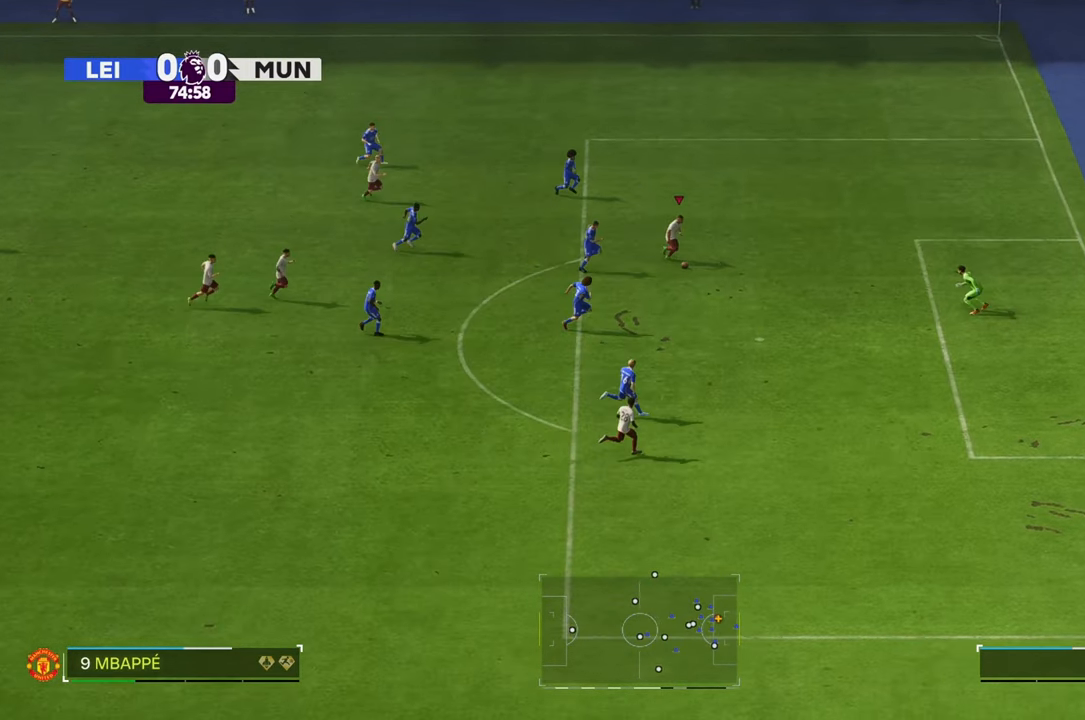
{"dt_ms": 500, "buttons": [], "left_stick": "up-right", "right_stick": "center", "events": [[67, "left_stick", "up-right"]]}
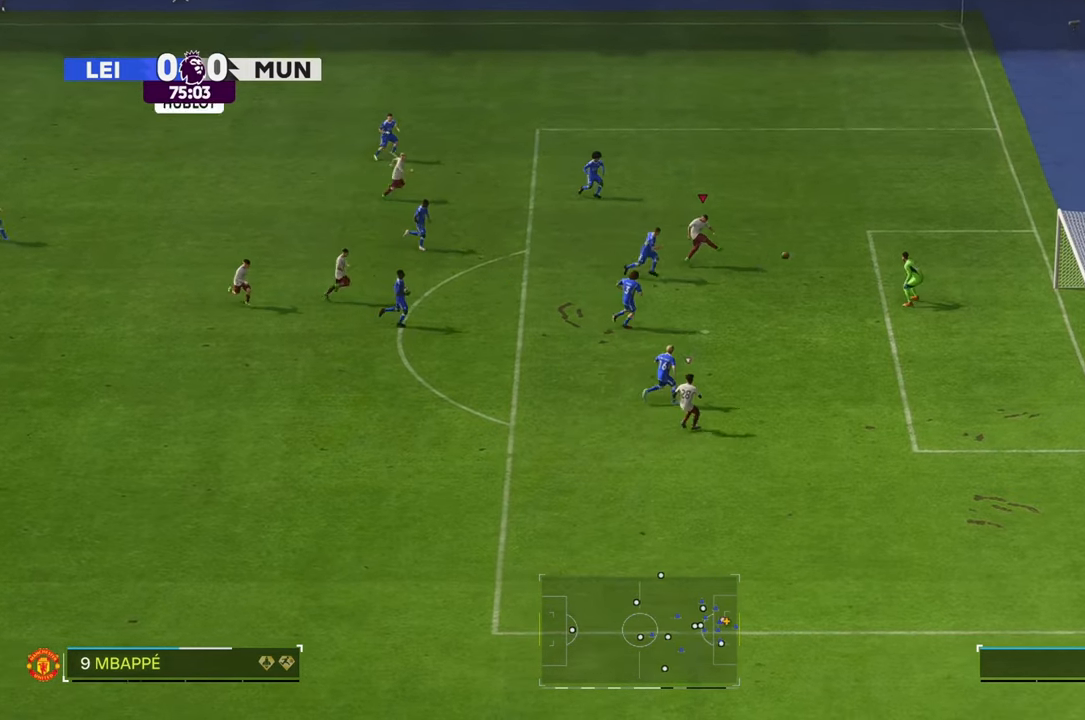
{"dt_ms": 500, "buttons": [], "left_stick": "right", "right_stick": "center", "events": [[150, "left_stick", "right"]]}
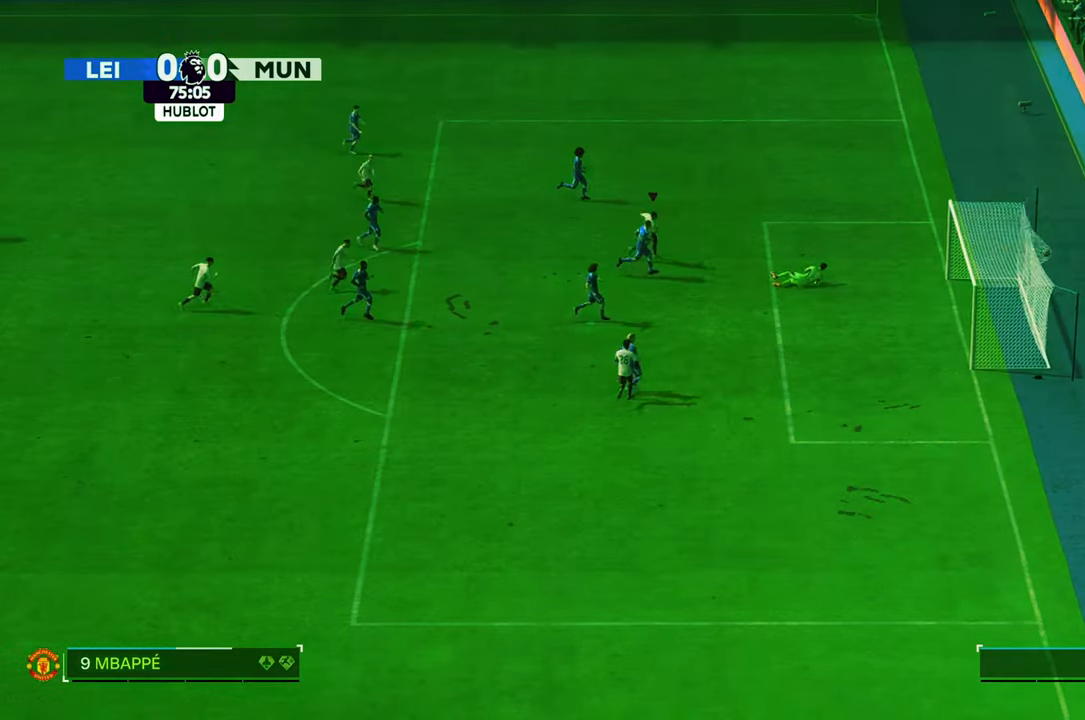
{"dt_ms": 500, "buttons": [], "left_stick": "down", "right_stick": "center", "events": [[83, "left_stick", "down-right"], [250, "X", "down"], [317, "X", "up"], [367, "left_stick", "down"]]}
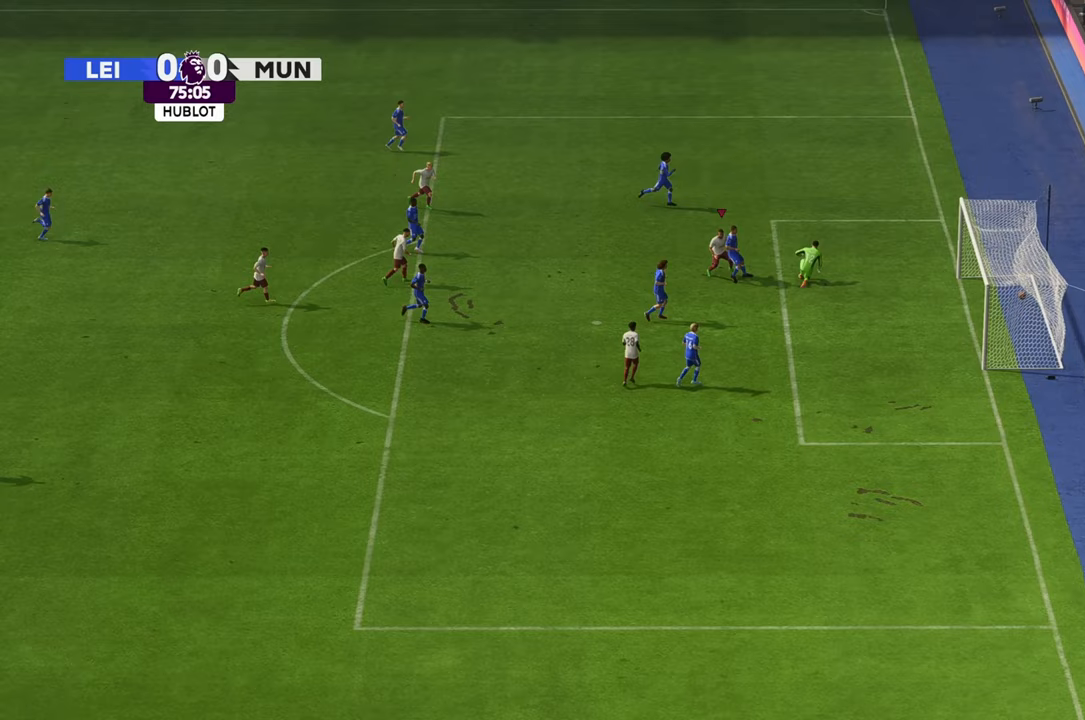
{"dt_ms": 500, "buttons": [], "left_stick": "down", "right_stick": "center", "events": []}
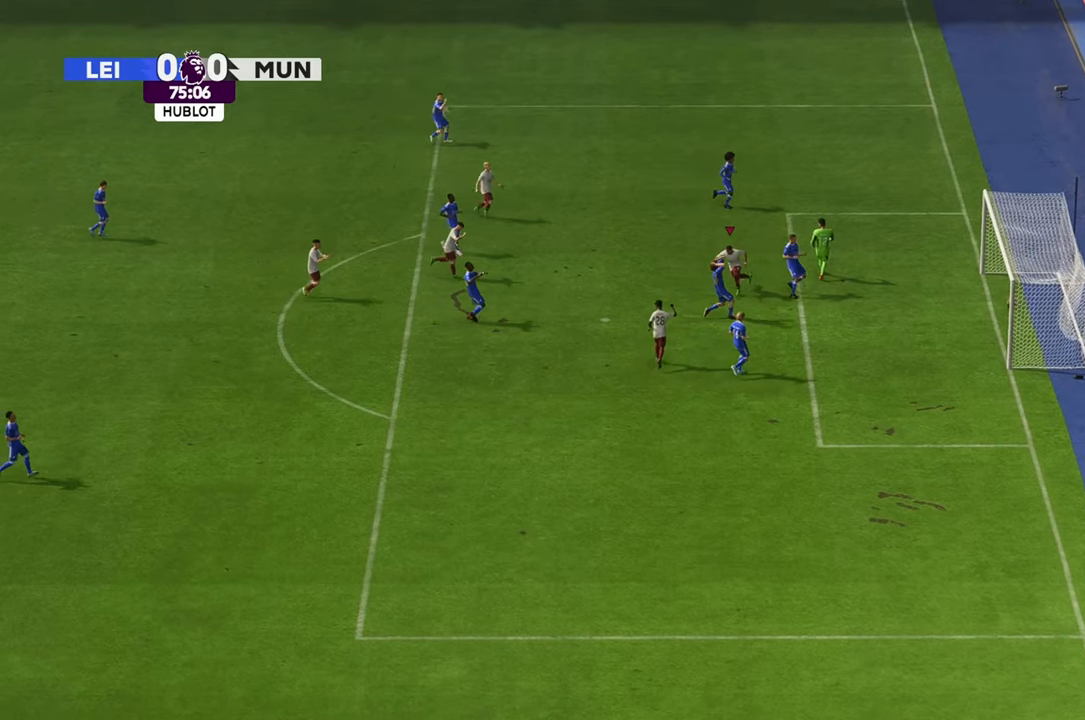
{"dt_ms": 500, "buttons": [], "left_stick": "down-left", "right_stick": "center", "events": [[117, "left_stick", "down-left"]]}
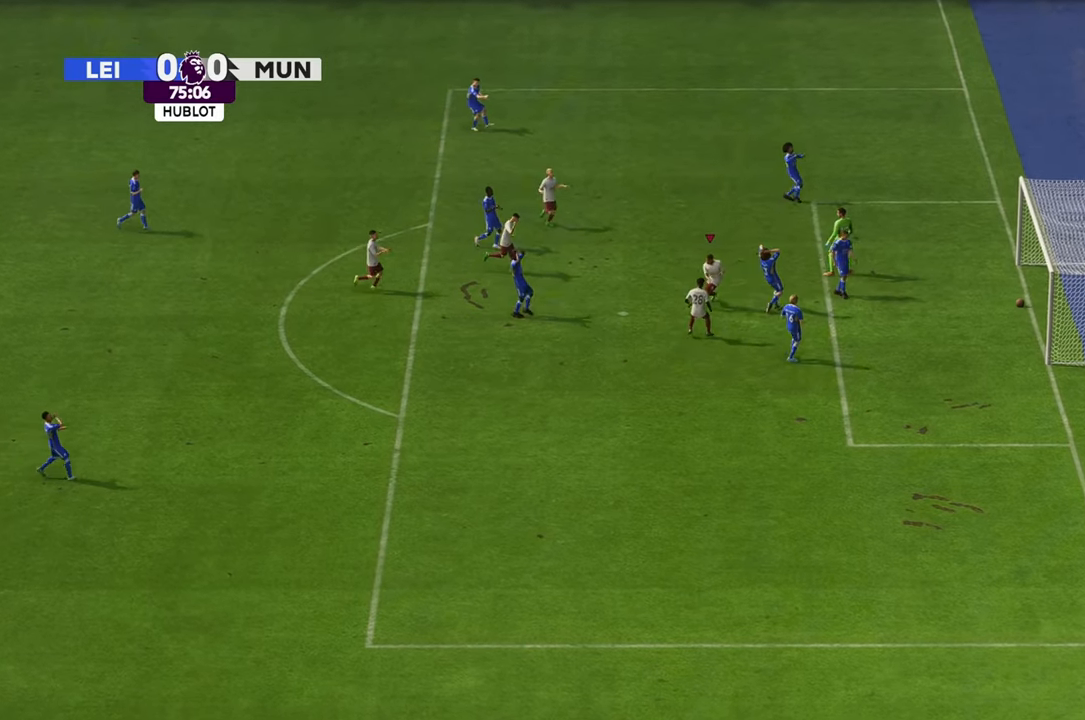
{"dt_ms": 500, "buttons": [], "left_stick": "down-left", "right_stick": "center", "events": []}
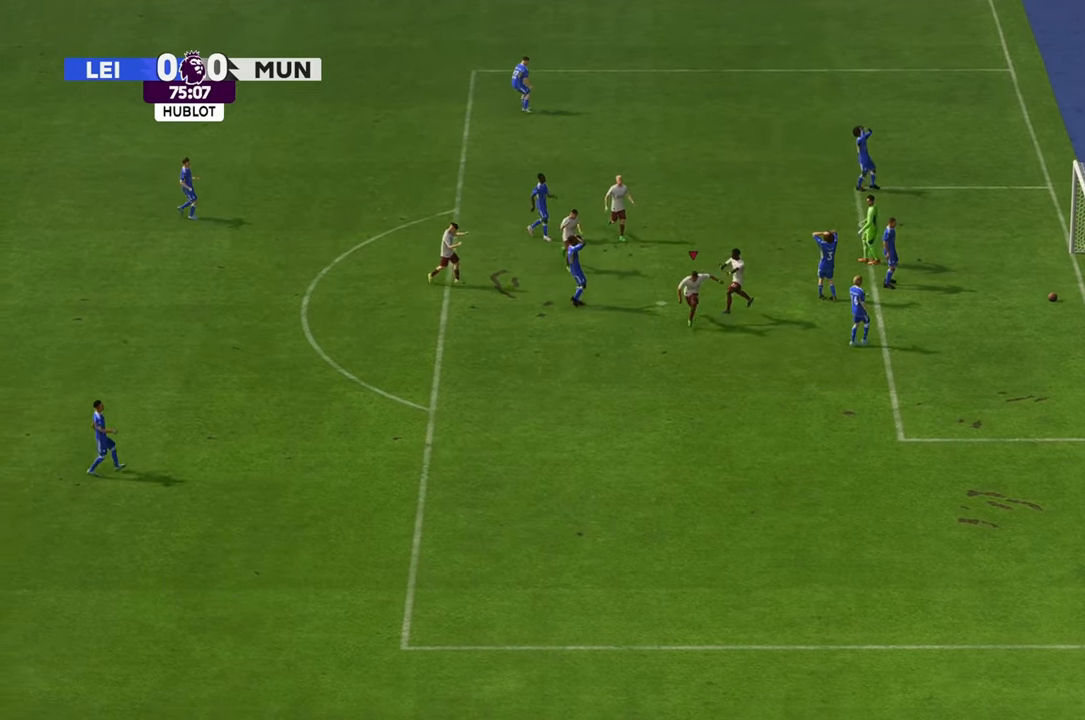
{"dt_ms": 500, "buttons": [], "left_stick": "center", "right_stick": "center", "events": [[150, "left_stick", "center"]]}
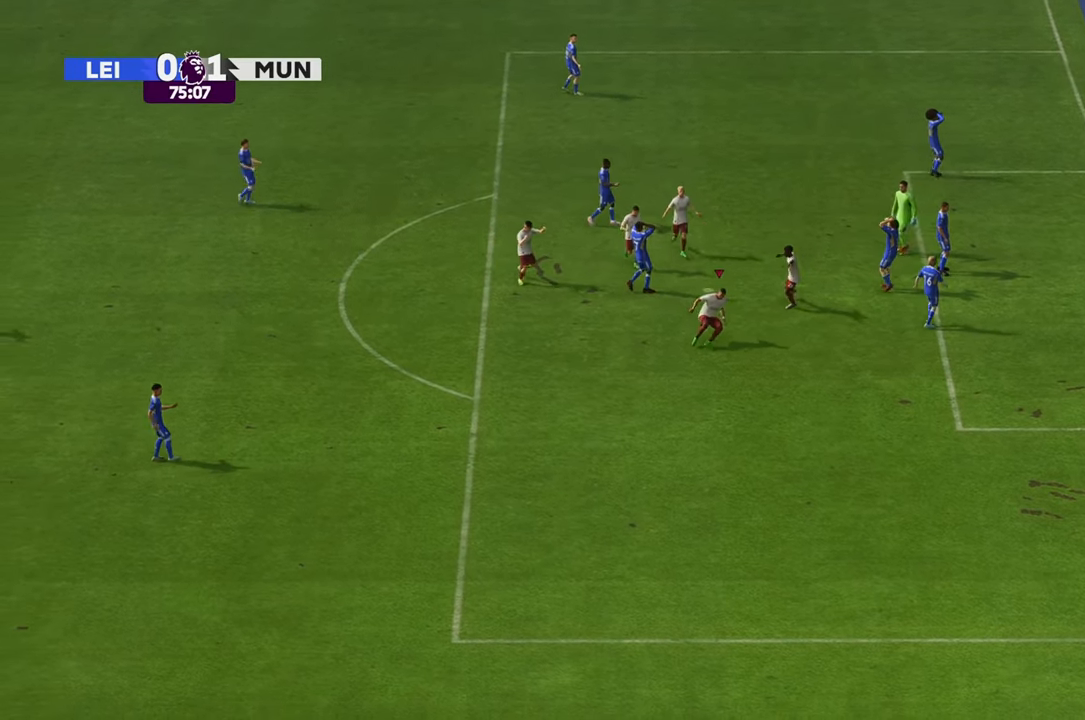
{"dt_ms": 500, "buttons": [], "left_stick": "center", "right_stick": "center", "events": []}
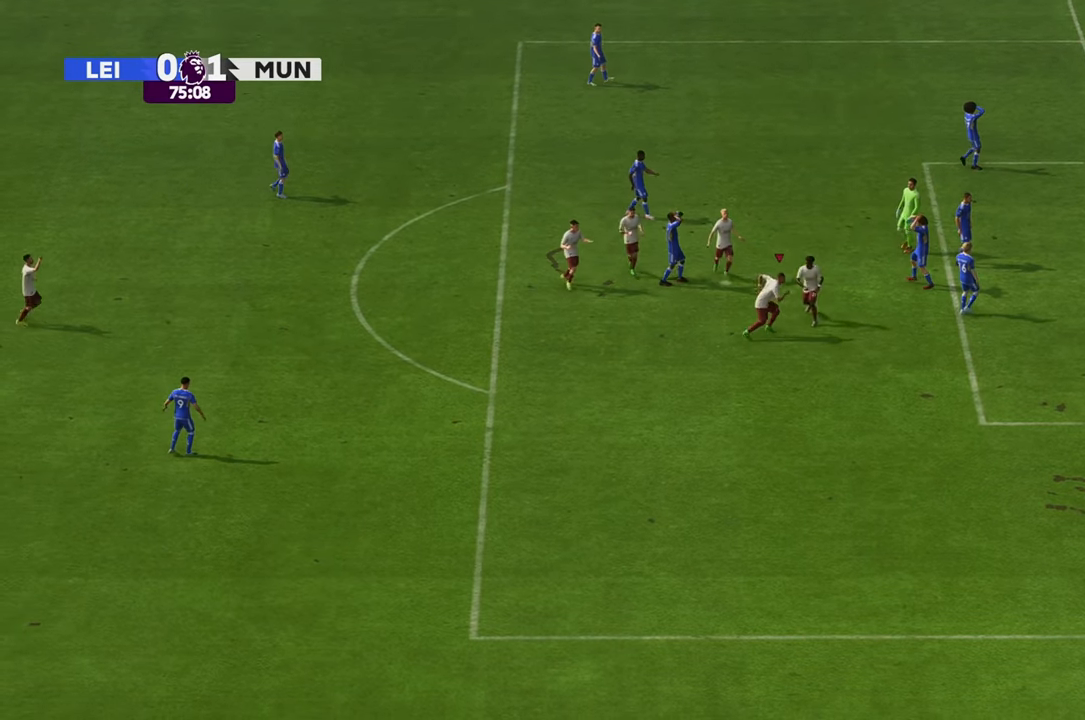
{"dt_ms": 500, "buttons": [], "left_stick": "center", "right_stick": "center", "events": []}
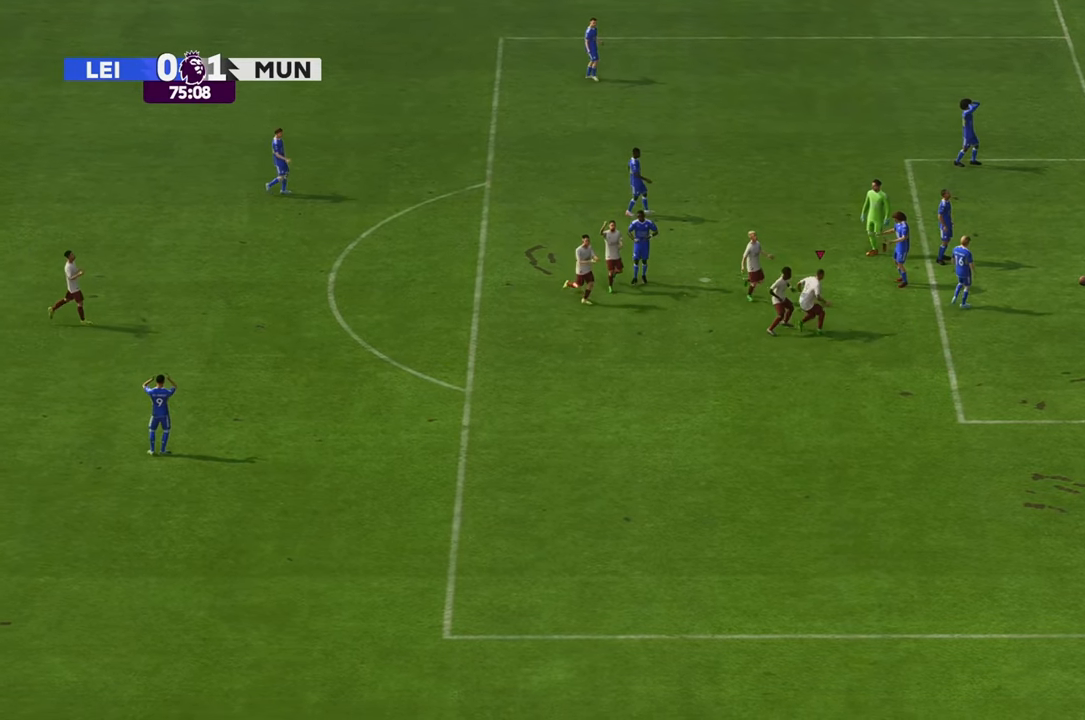
{"dt_ms": 500, "buttons": [], "left_stick": "center", "right_stick": "center", "events": []}
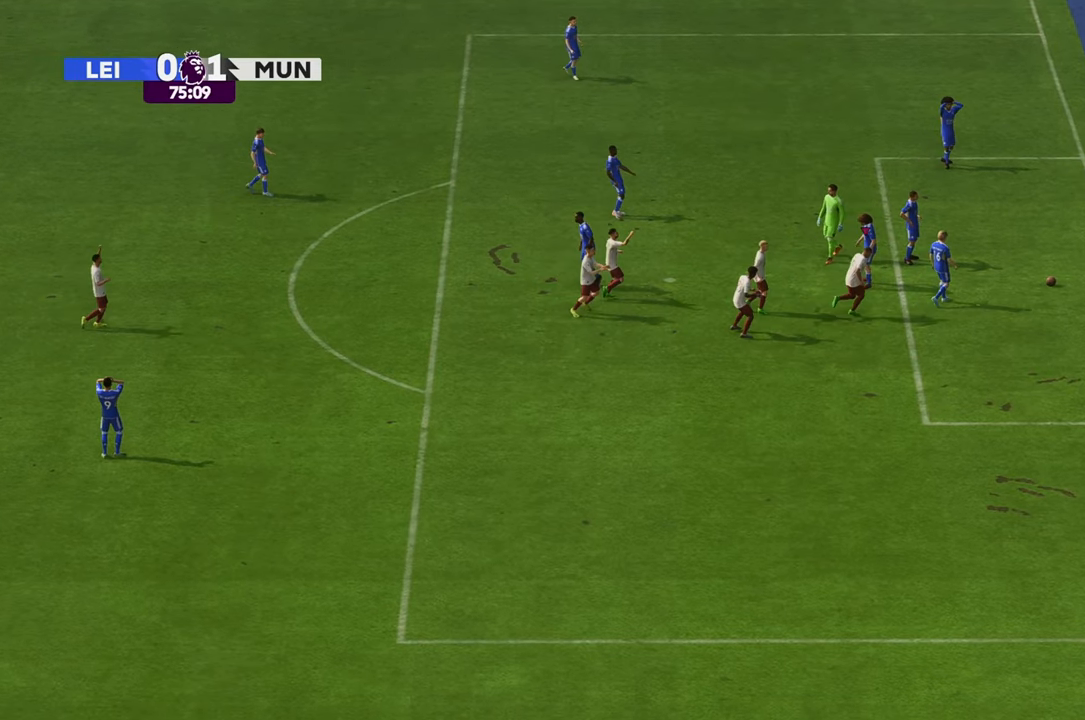
{"dt_ms": 500, "buttons": [], "left_stick": "center", "right_stick": "center", "events": []}
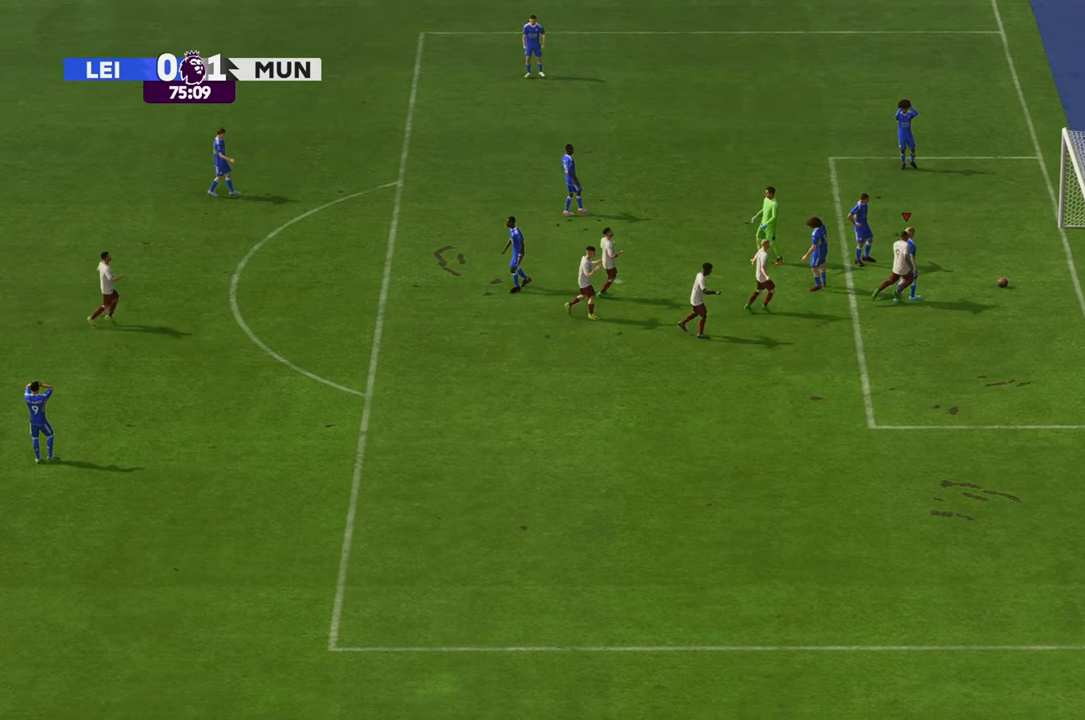
{"dt_ms": 500, "buttons": [], "left_stick": "center", "right_stick": "center", "events": []}
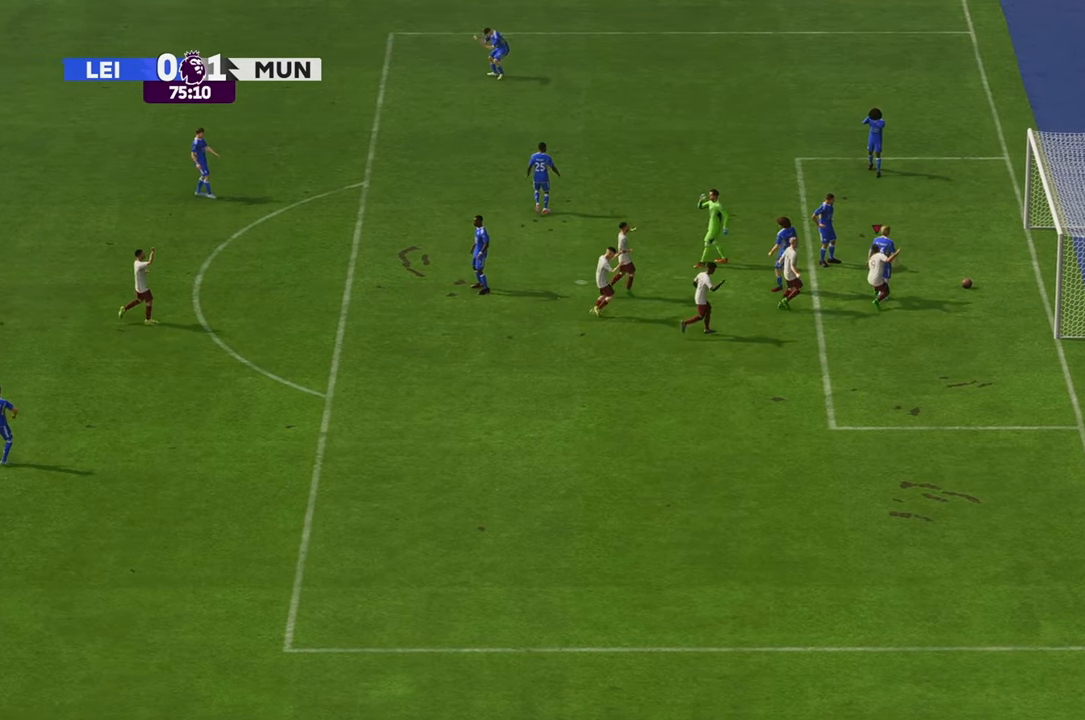
{"dt_ms": 500, "buttons": [], "left_stick": "center", "right_stick": "center", "events": []}
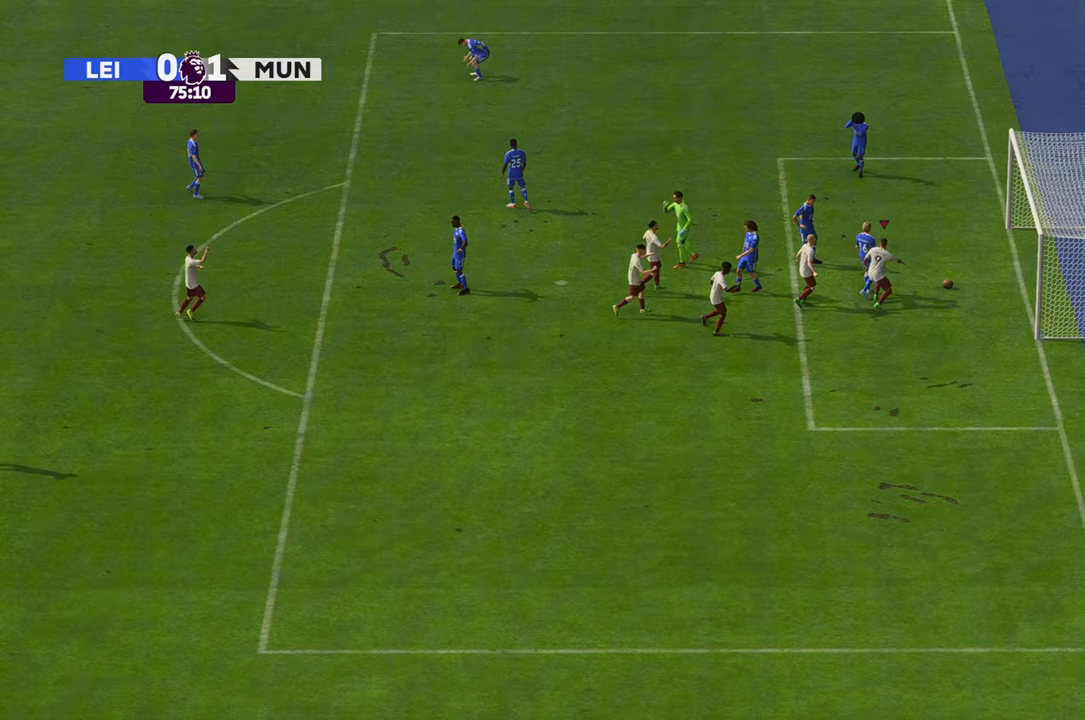
{"dt_ms": 500, "buttons": [], "left_stick": "center", "right_stick": "center", "events": []}
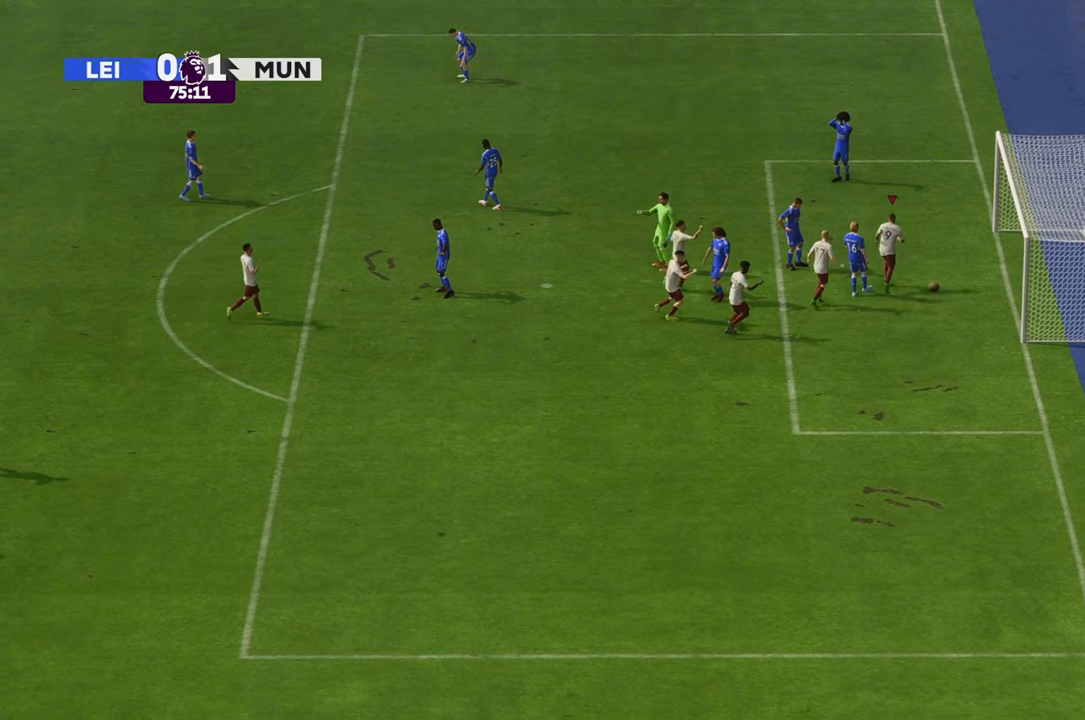
{"dt_ms": 500, "buttons": [], "left_stick": "center", "right_stick": "center", "events": []}